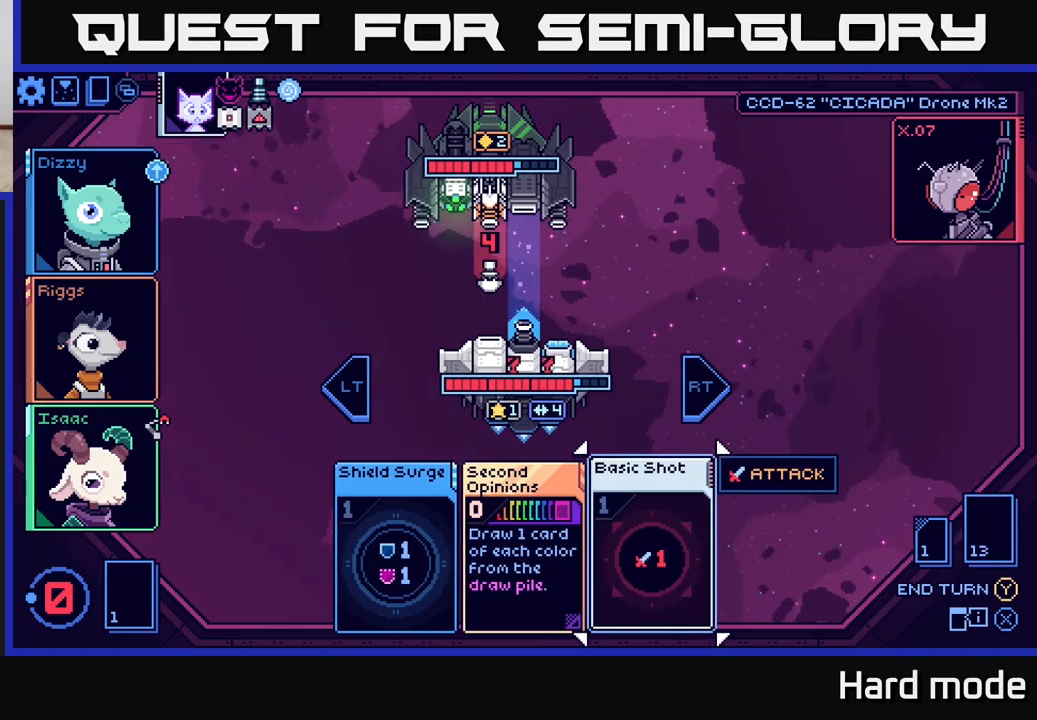
Gameplay with a controller (Xbox layout); each line is a JSON object with the inputs held at the frame after it. "events" lists button and stick changes between this image and that frame as [ms after this image, input, new state], when the widget could be followed in between.
{"buttons": [], "left_stick": "center", "right_stick": "center", "events": [[167, "Y", "down"], [233, "Y", "up"]]}
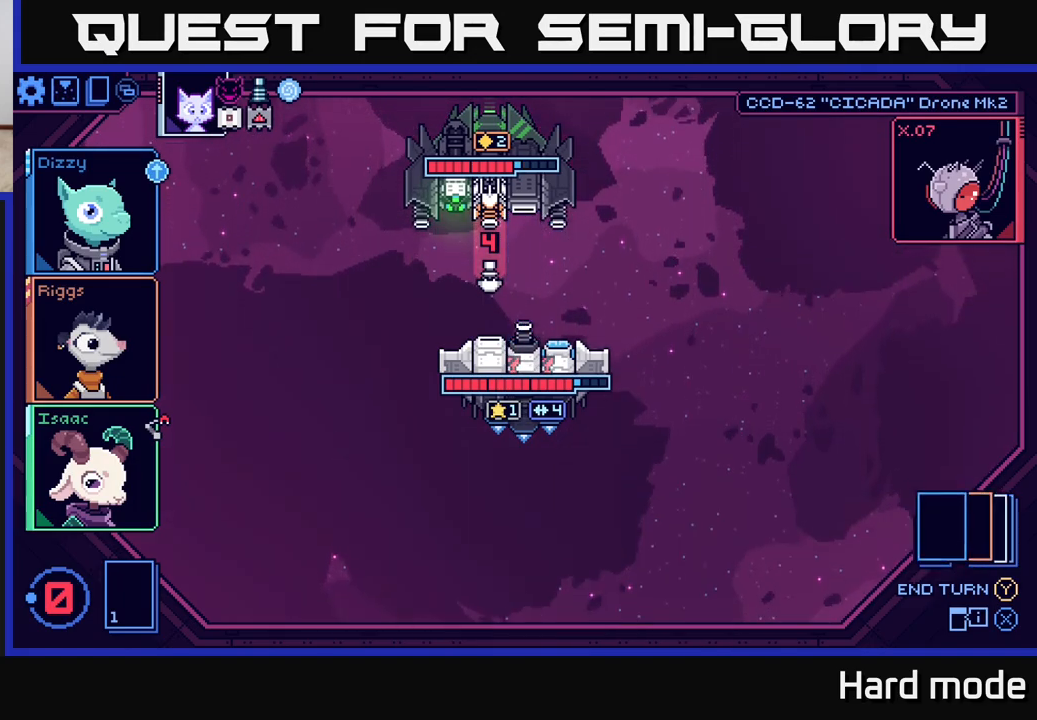
{"buttons": [], "left_stick": "center", "right_stick": "center", "events": []}
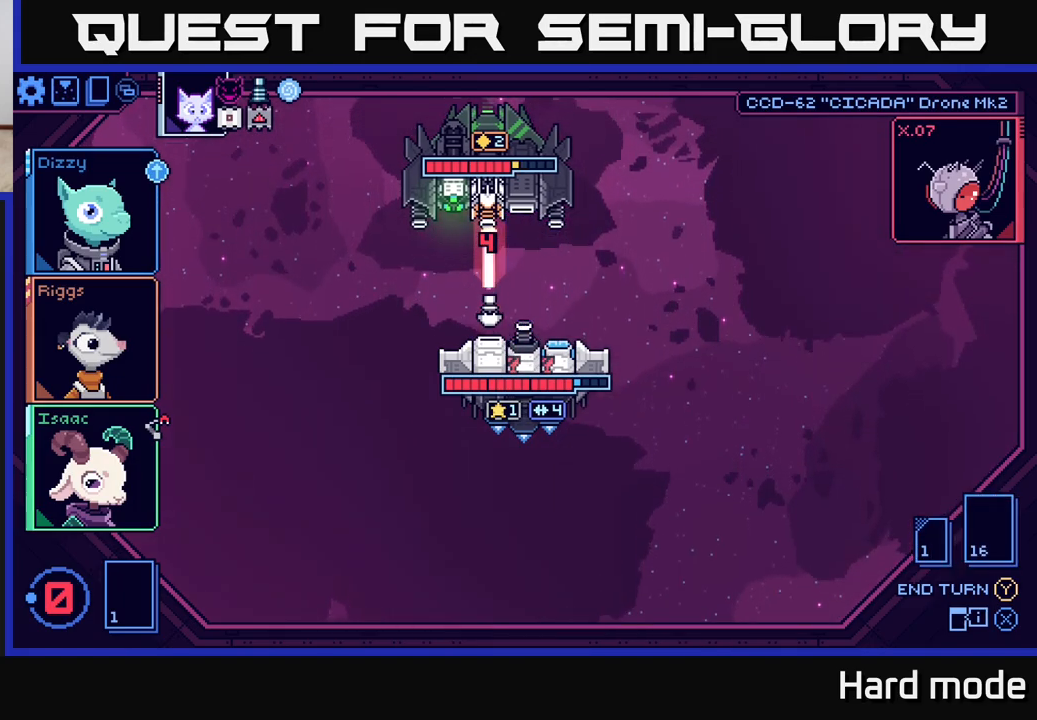
{"buttons": [], "left_stick": "center", "right_stick": "center", "events": []}
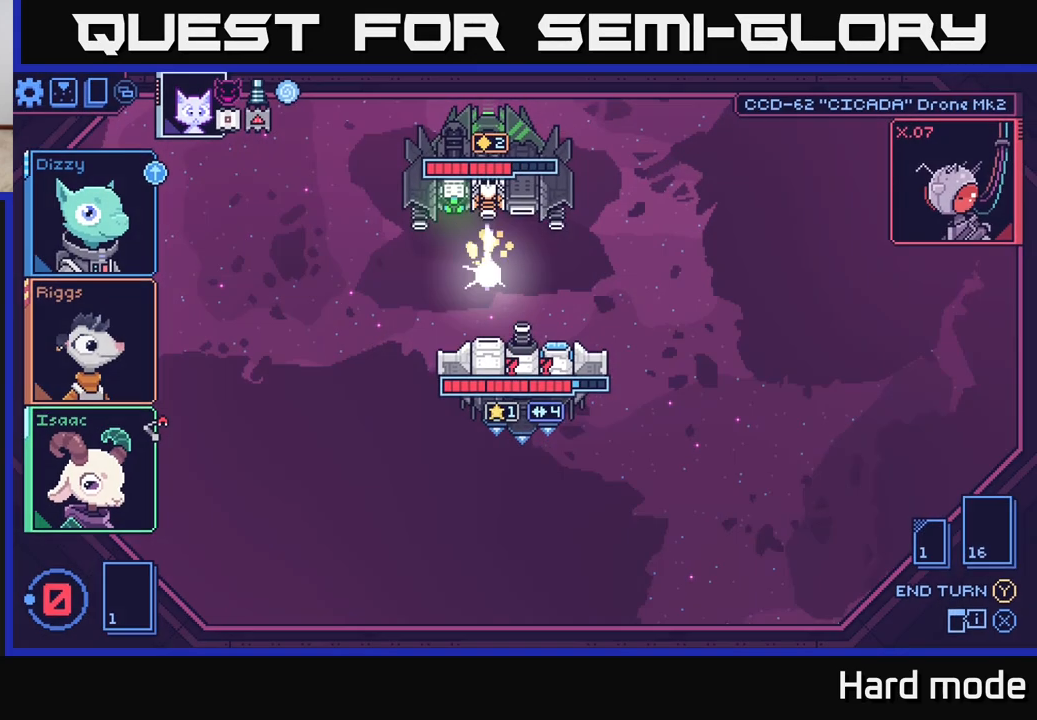
{"buttons": [], "left_stick": "center", "right_stick": "center", "events": []}
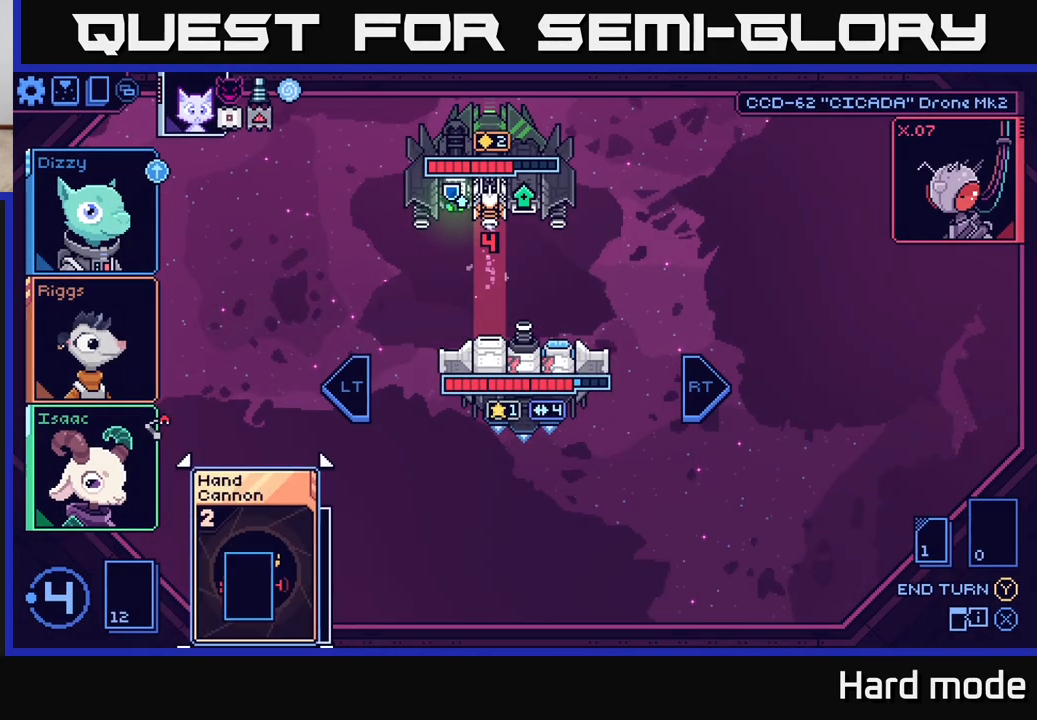
{"buttons": [], "left_stick": "center", "right_stick": "center", "events": []}
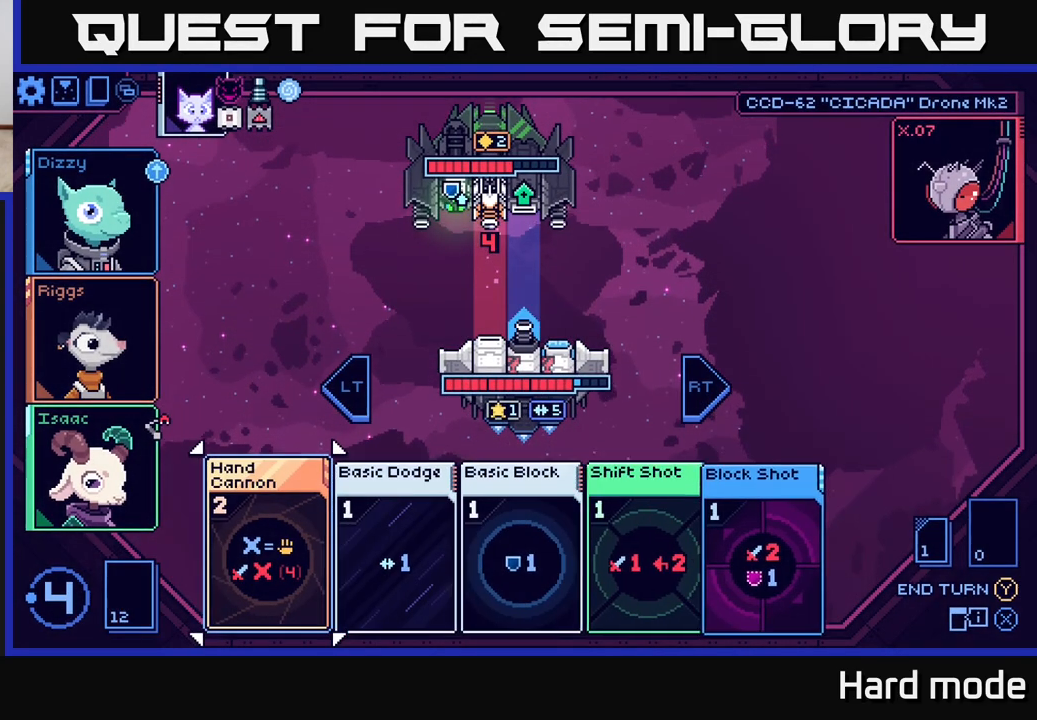
{"buttons": [], "left_stick": "center", "right_stick": "center", "events": []}
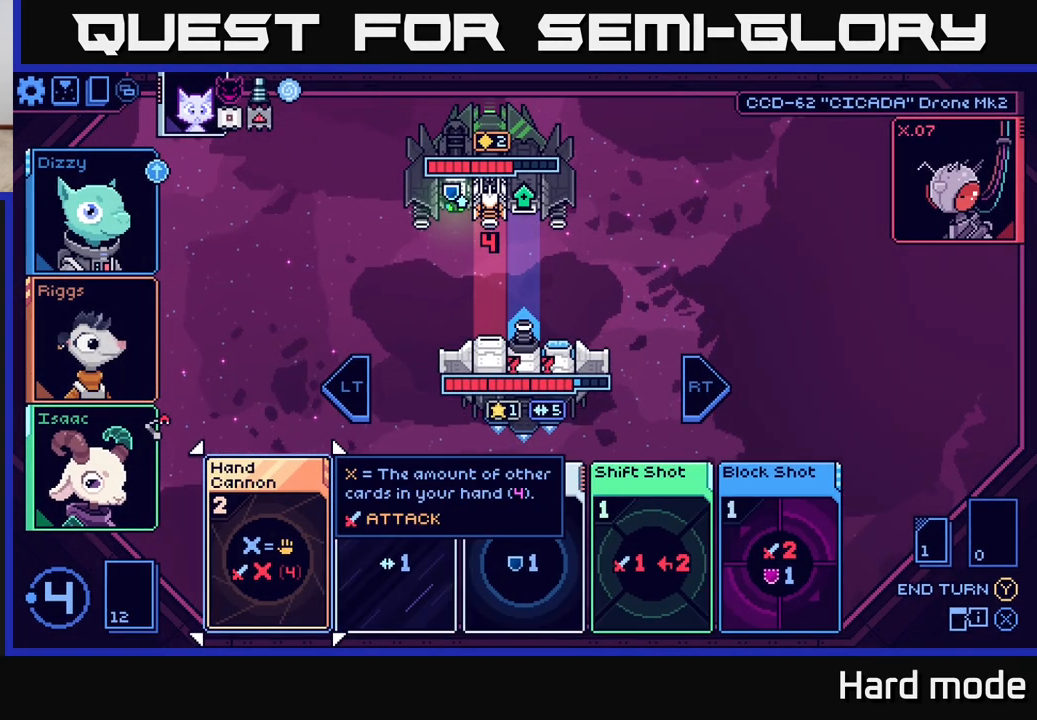
{"buttons": [], "left_stick": "center", "right_stick": "center", "events": [[250, "left_stick", "right"], [417, "left_stick", "center"]]}
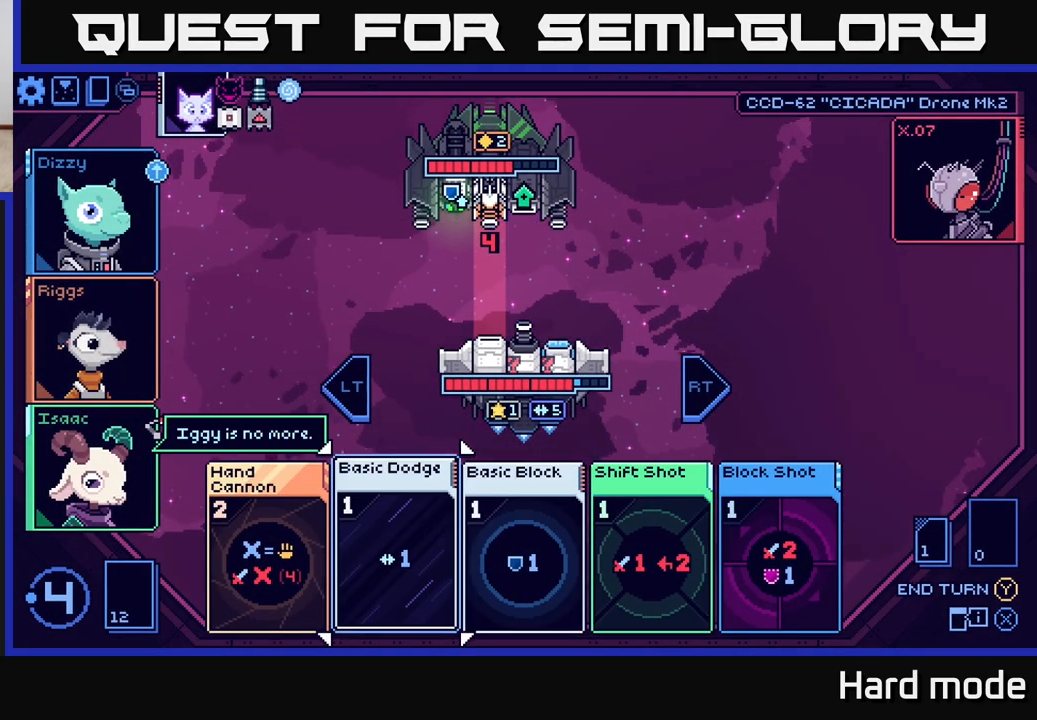
{"buttons": [], "left_stick": "center", "right_stick": "center", "events": [[17, "left_stick", "right"], [183, "left_stick", "center"], [283, "left_stick", "left"], [433, "left_stick", "center"]]}
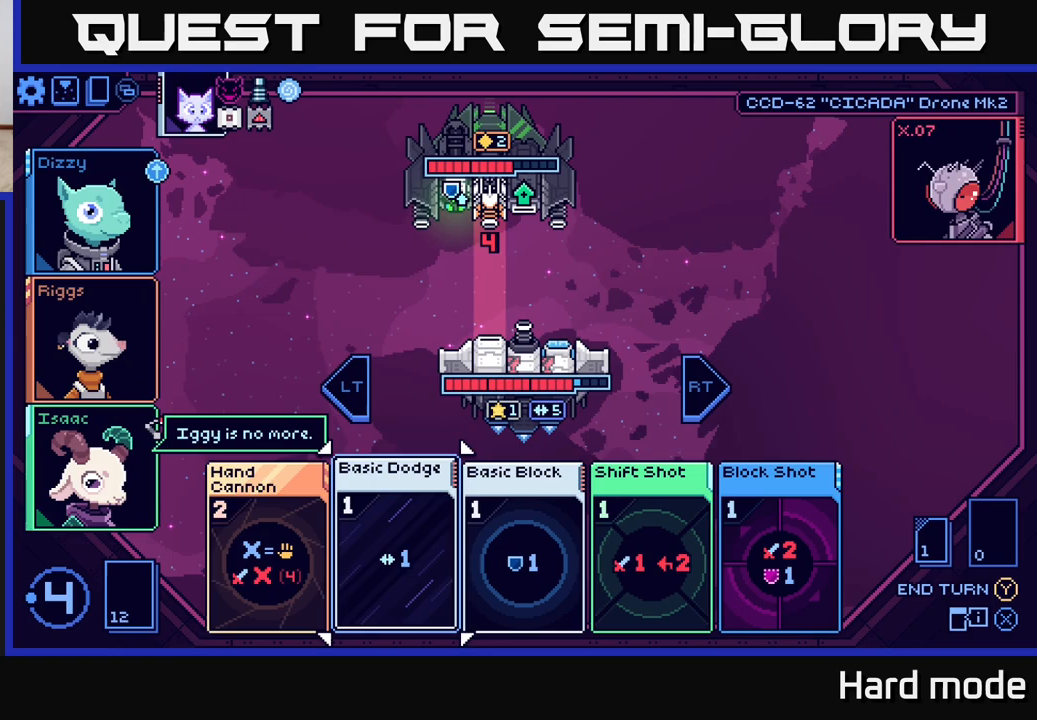
{"buttons": [], "left_stick": "center", "right_stick": "center", "events": [[17, "left_stick", "left"], [167, "left_stick", "center"]]}
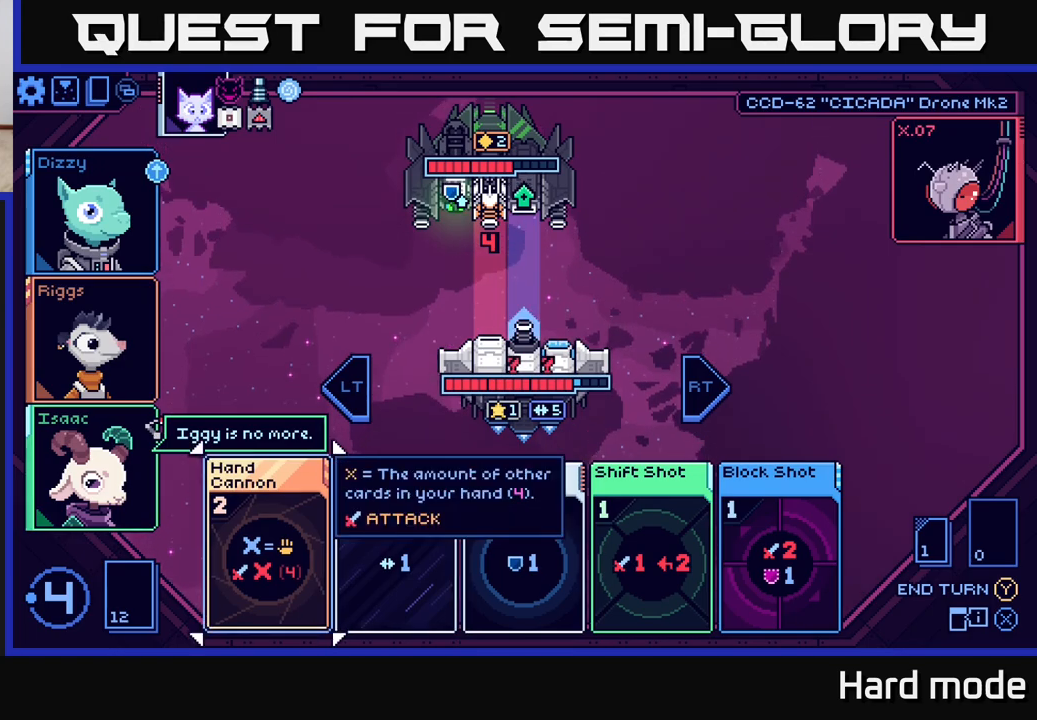
{"buttons": [], "left_stick": "center", "right_stick": "center", "events": []}
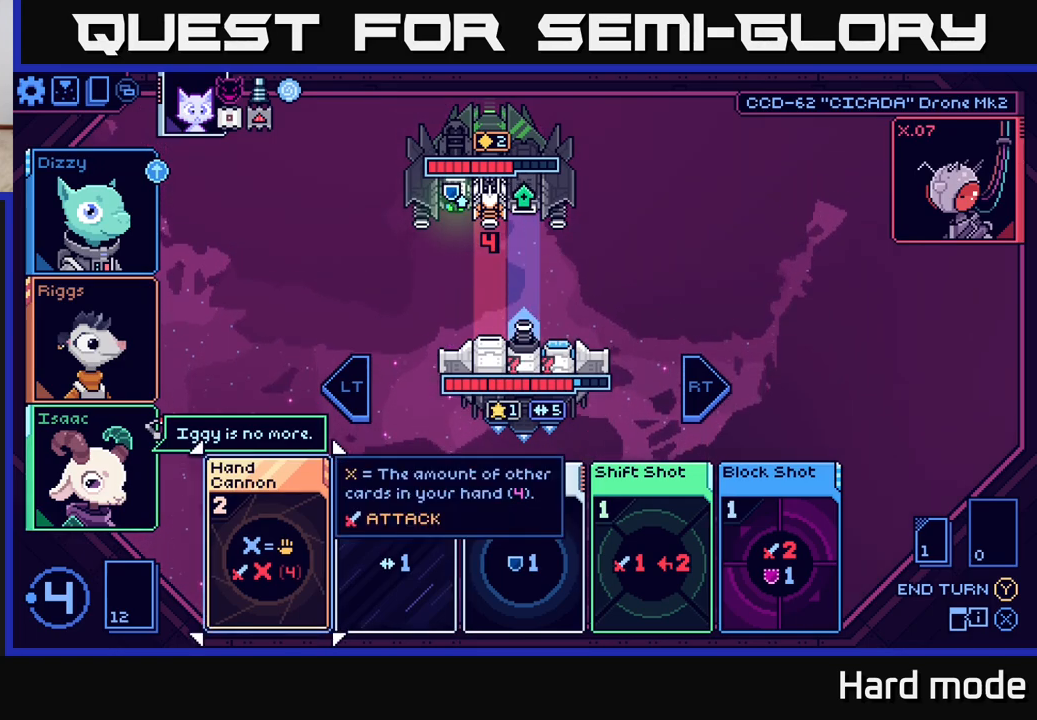
{"buttons": [], "left_stick": "right", "right_stick": "center", "events": [[117, "left_stick", "right"], [317, "left_stick", "center"], [450, "left_stick", "right"]]}
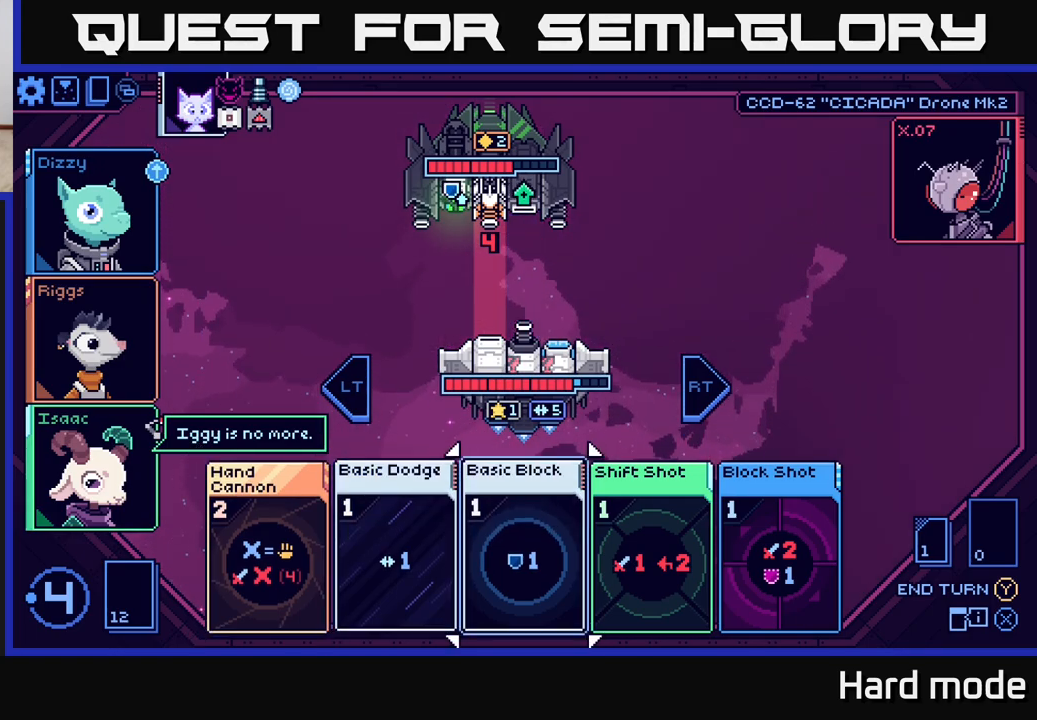
{"buttons": [], "left_stick": "left", "right_stick": "center", "events": [[150, "left_stick", "center"], [217, "left_stick", "left"], [383, "left_stick", "center"], [483, "left_stick", "left"]]}
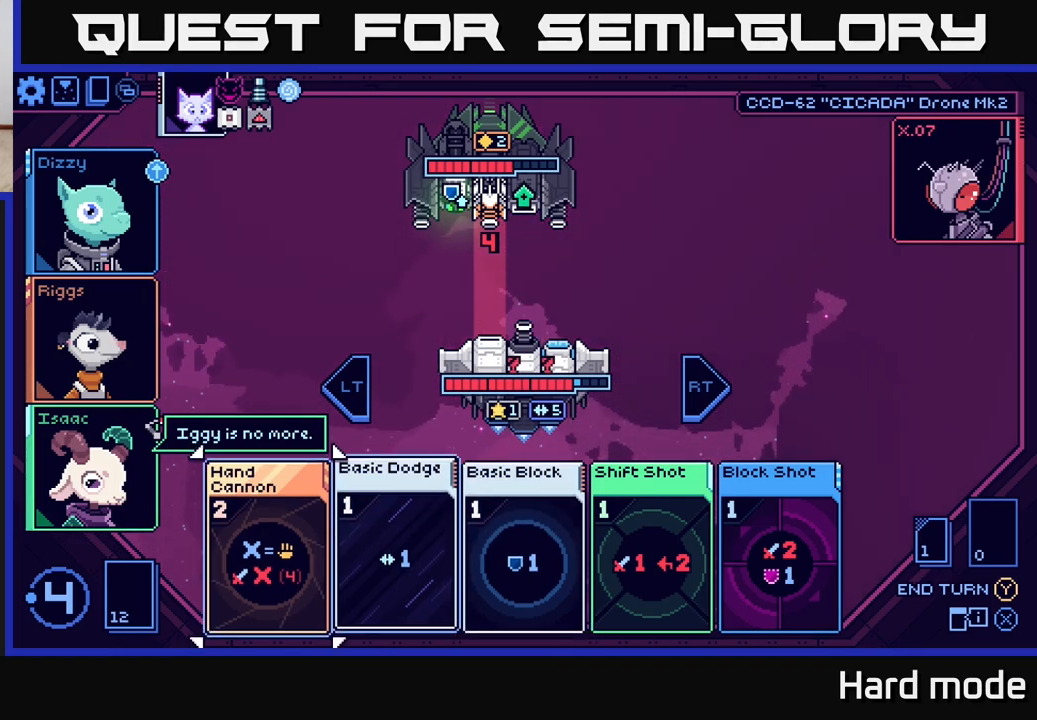
{"buttons": ["A"], "left_stick": "center", "right_stick": "center", "events": [[150, "left_stick", "center"], [500, "A", "down"]]}
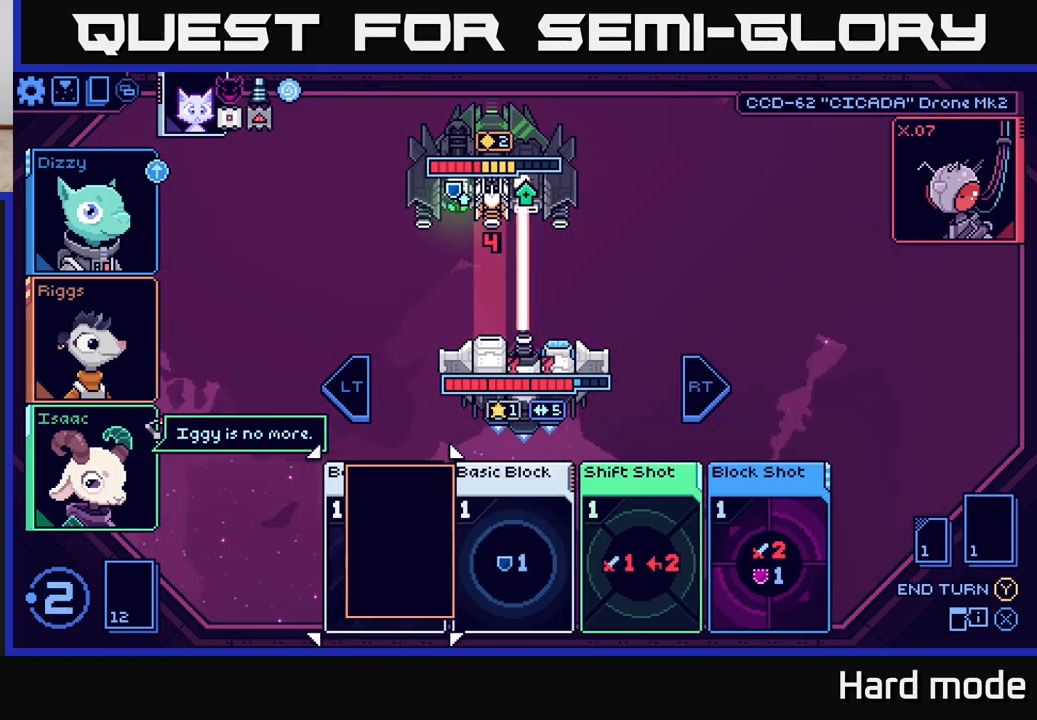
{"buttons": [], "left_stick": "center", "right_stick": "center", "events": [[100, "A", "up"]]}
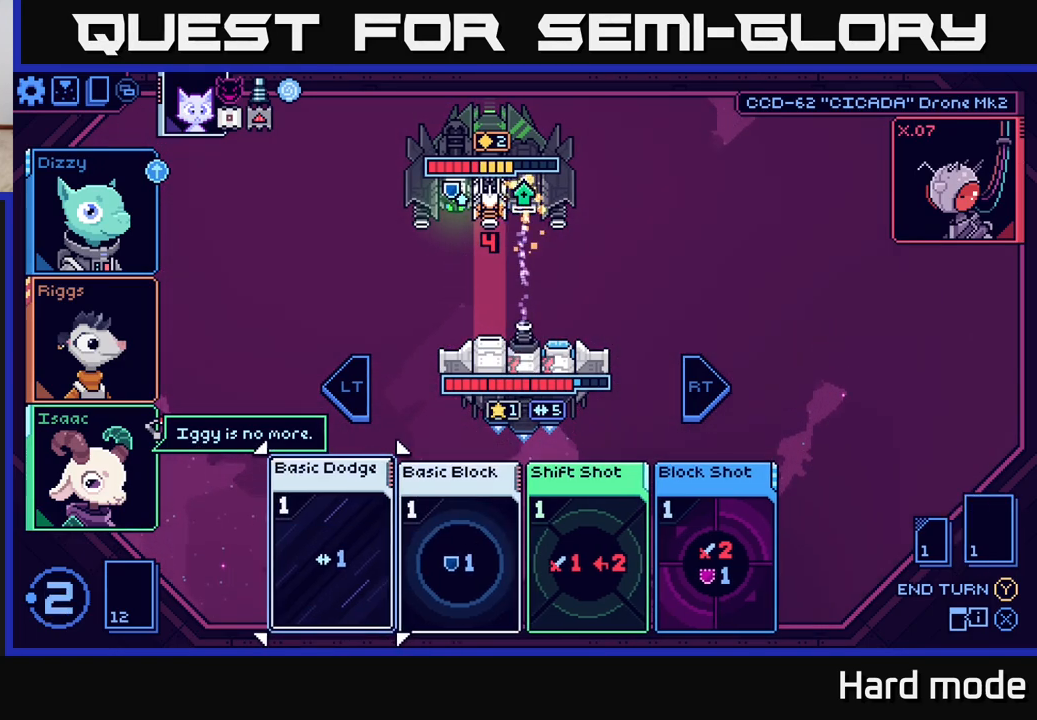
{"buttons": [], "left_stick": "center", "right_stick": "center", "events": [[250, "left_stick", "right"], [433, "left_stick", "center"]]}
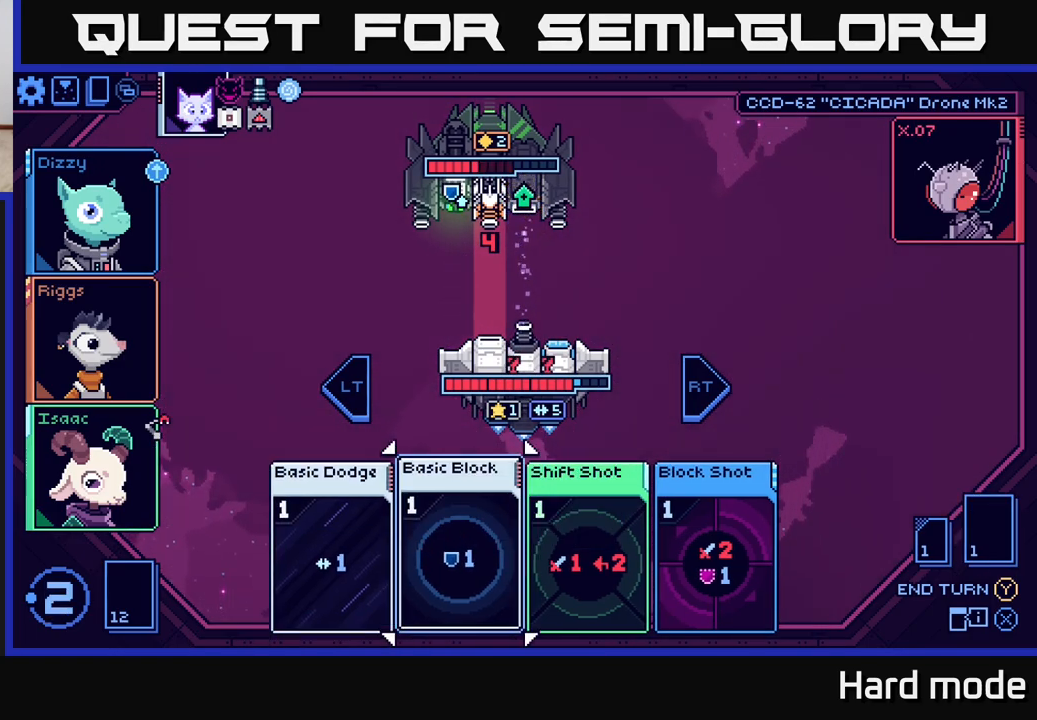
{"buttons": ["A"], "left_stick": "center", "right_stick": "center", "events": [[17, "left_stick", "right"], [150, "left_stick", "center"], [250, "left_stick", "right"], [417, "left_stick", "center"], [450, "A", "down"]]}
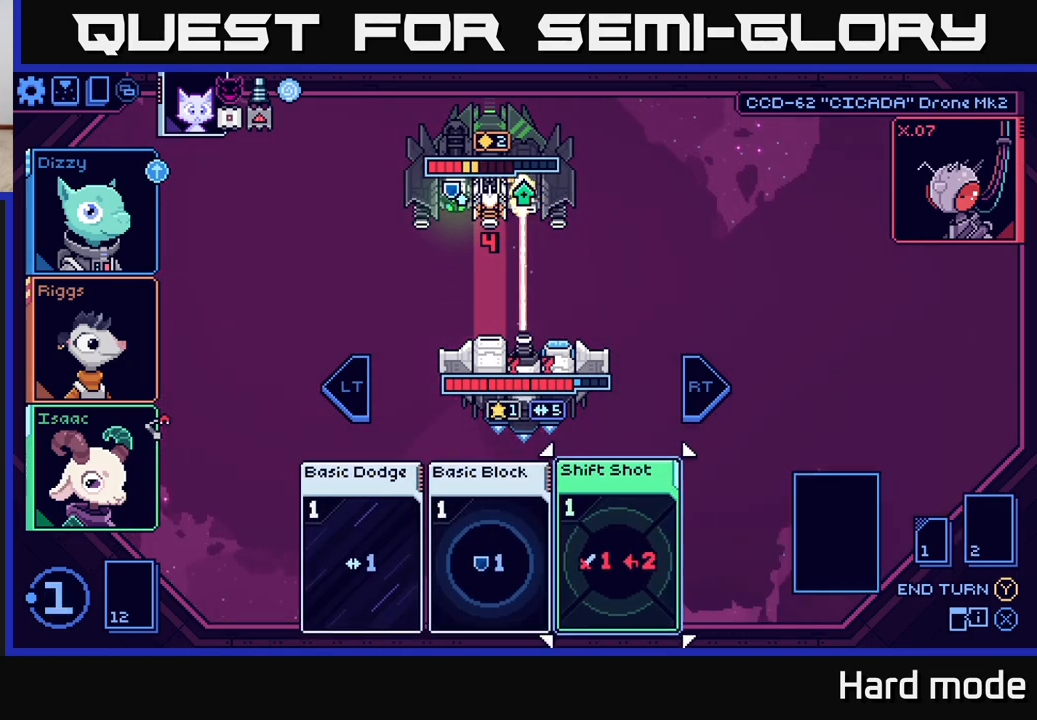
{"buttons": [], "left_stick": "center", "right_stick": "center", "events": [[67, "A", "up"]]}
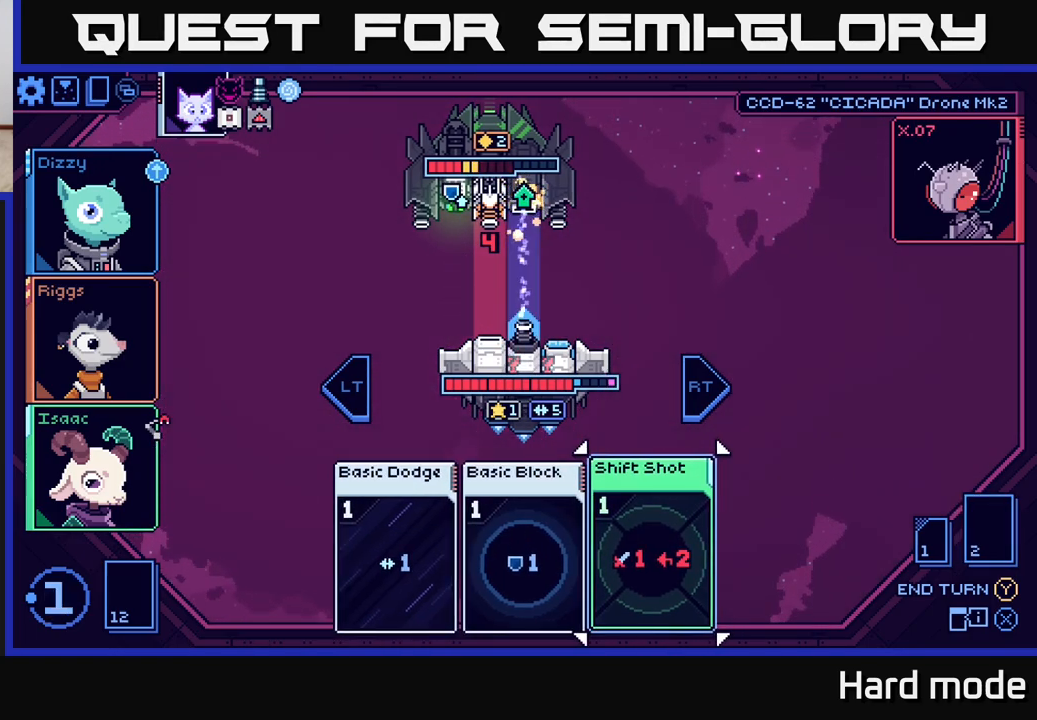
{"buttons": [], "left_stick": "center", "right_stick": "center", "events": [[300, "left_stick", "left"], [450, "left_stick", "center"]]}
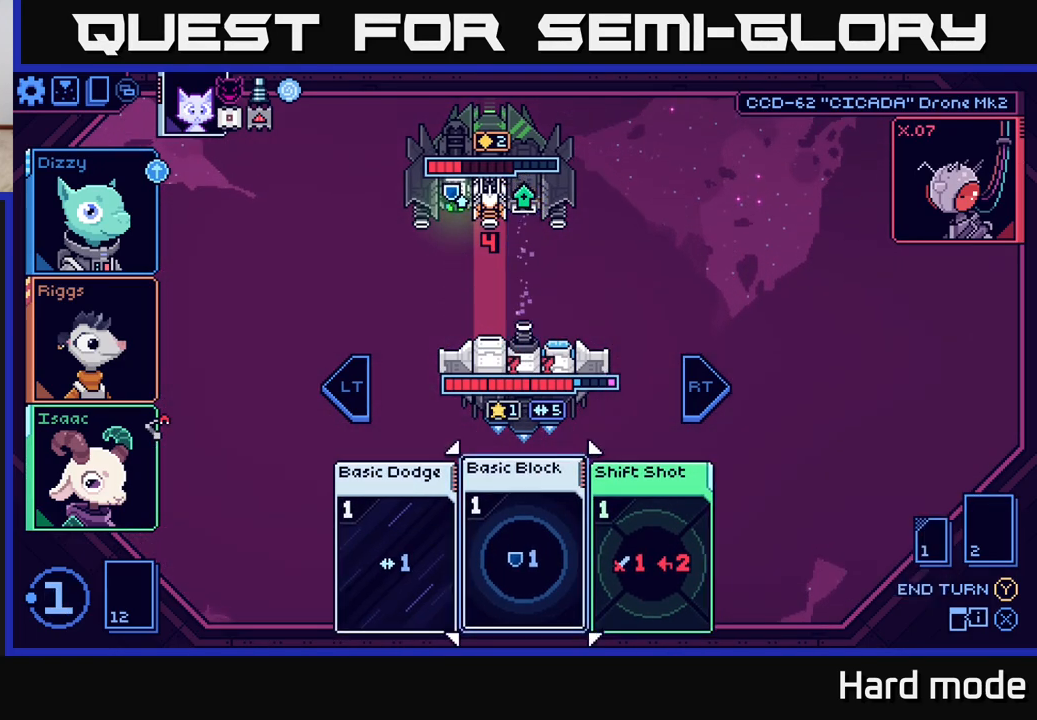
{"buttons": [], "left_stick": "center", "right_stick": "center", "events": [[267, "left_stick", "right"], [433, "left_stick", "center"]]}
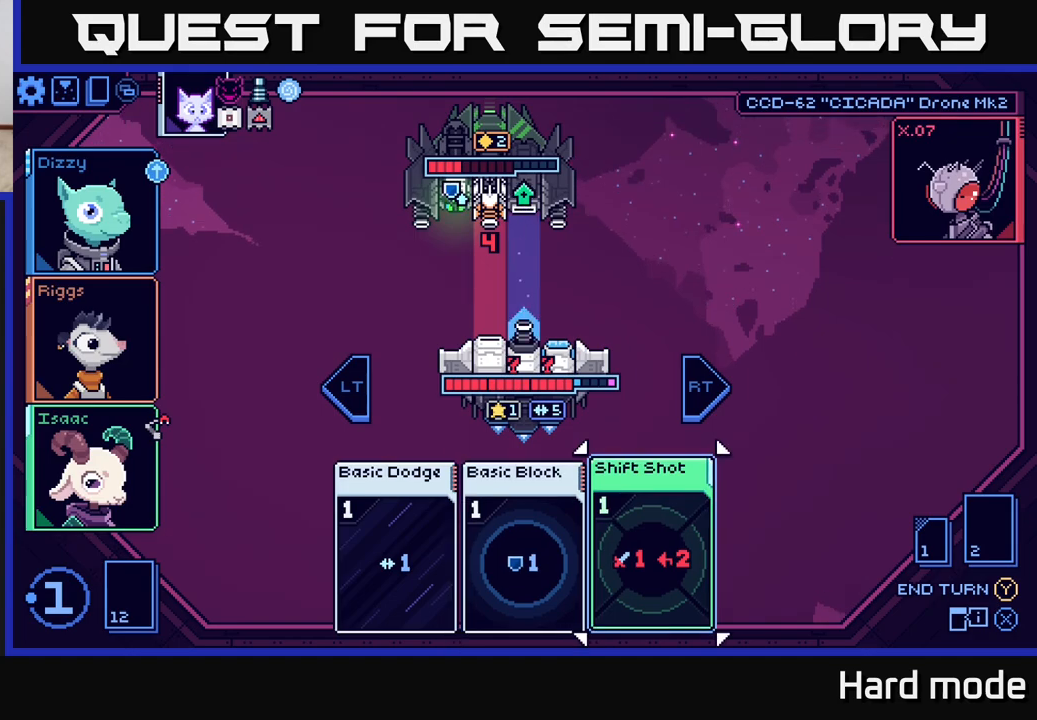
{"buttons": [], "left_stick": "center", "right_stick": "center", "events": [[50, "A", "down"], [150, "A", "up"]]}
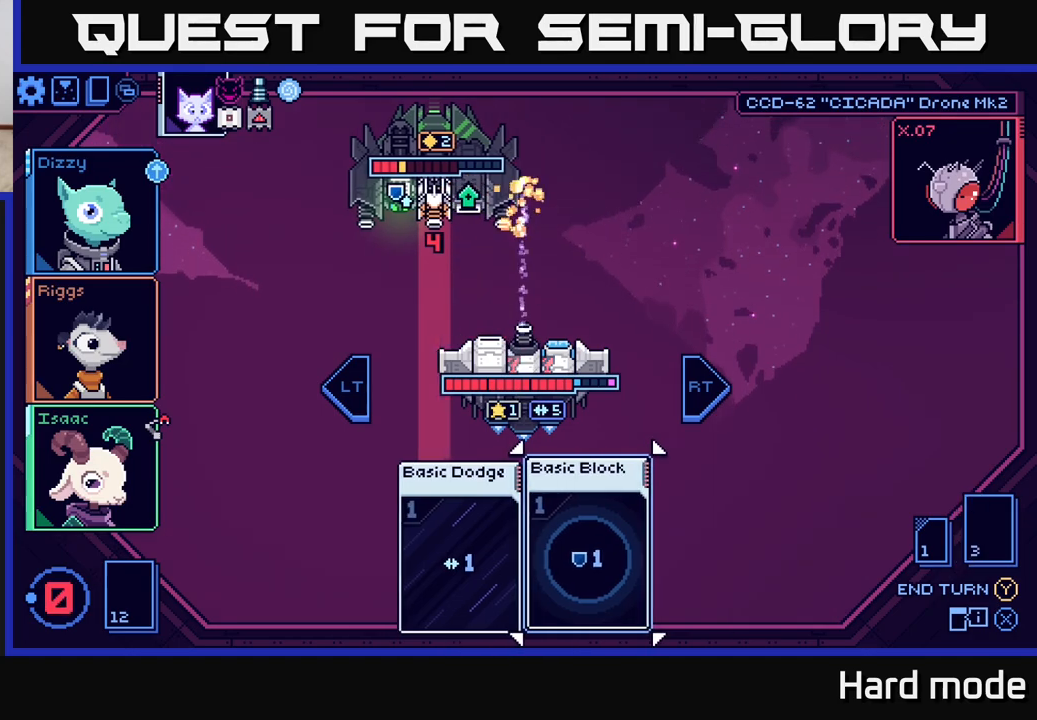
{"buttons": [], "left_stick": "center", "right_stick": "center", "events": []}
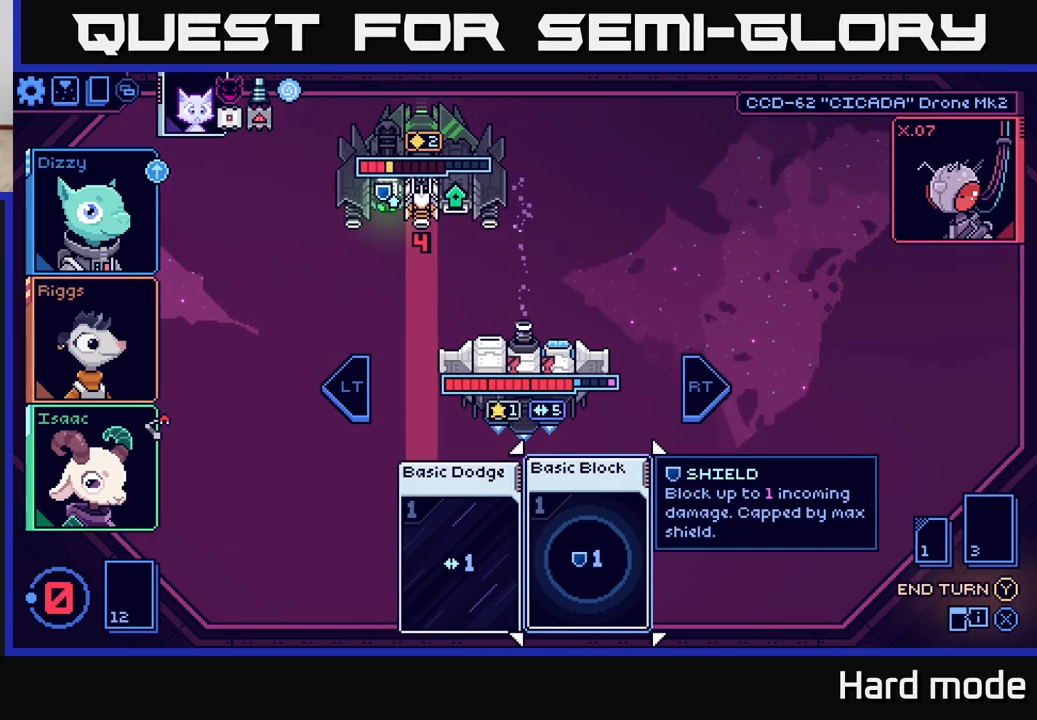
{"buttons": [], "left_stick": "center", "right_stick": "center", "events": []}
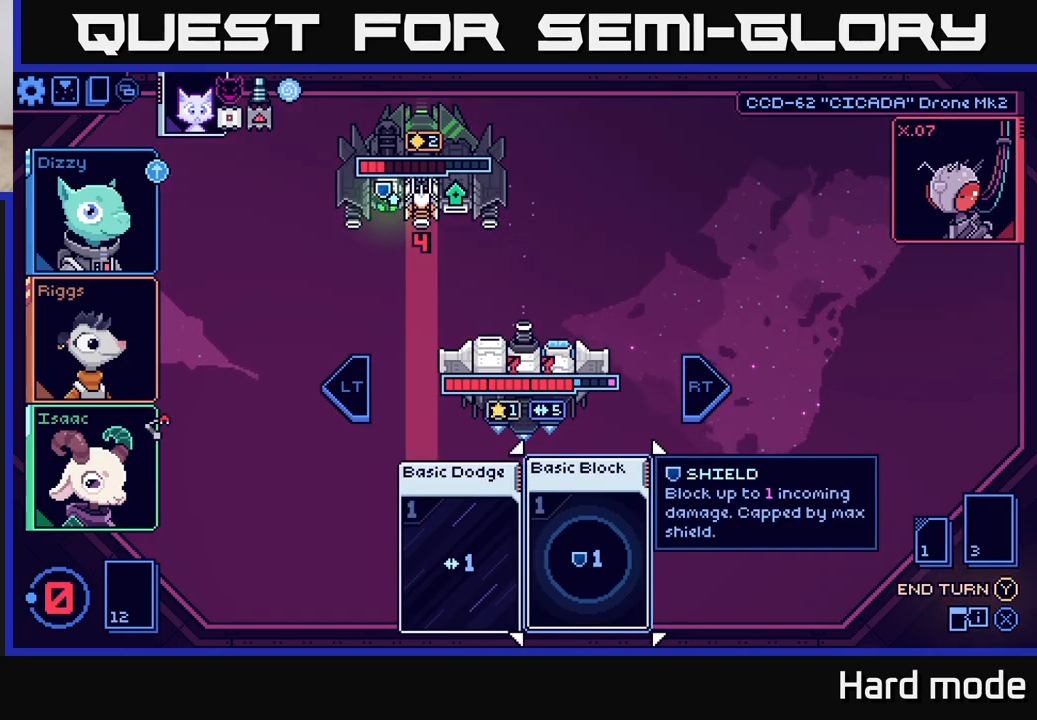
{"buttons": [], "left_stick": "left", "right_stick": "center", "events": [[400, "left_stick", "left"]]}
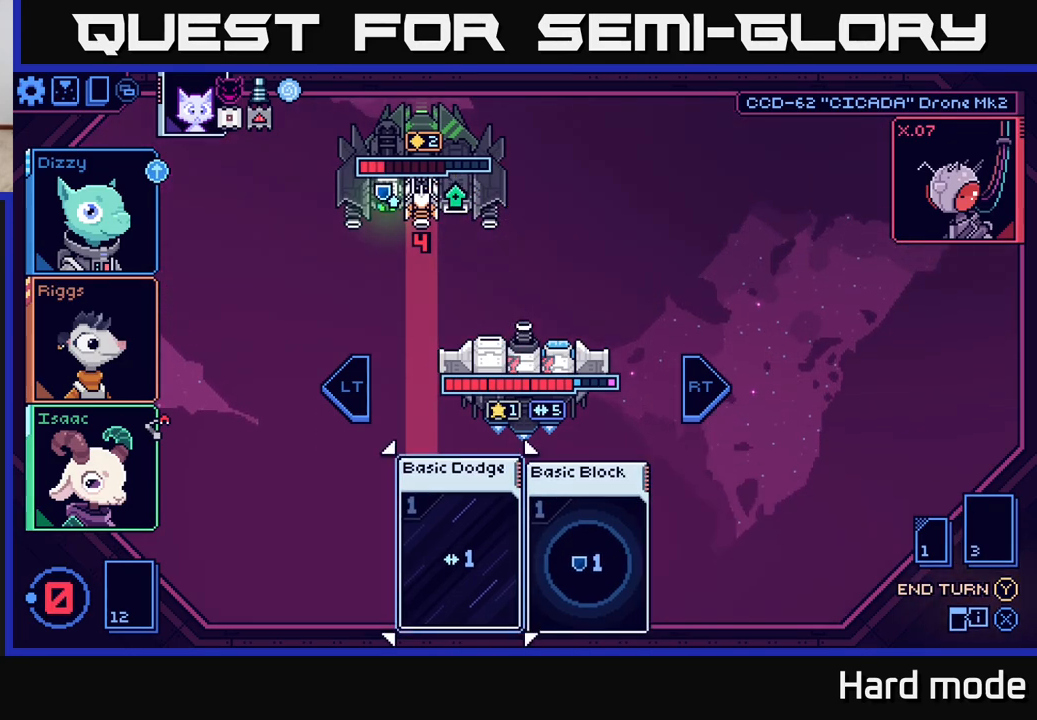
{"buttons": [], "left_stick": "center", "right_stick": "center", "events": [[83, "left_stick", "center"], [300, "Y", "down"], [383, "Y", "up"]]}
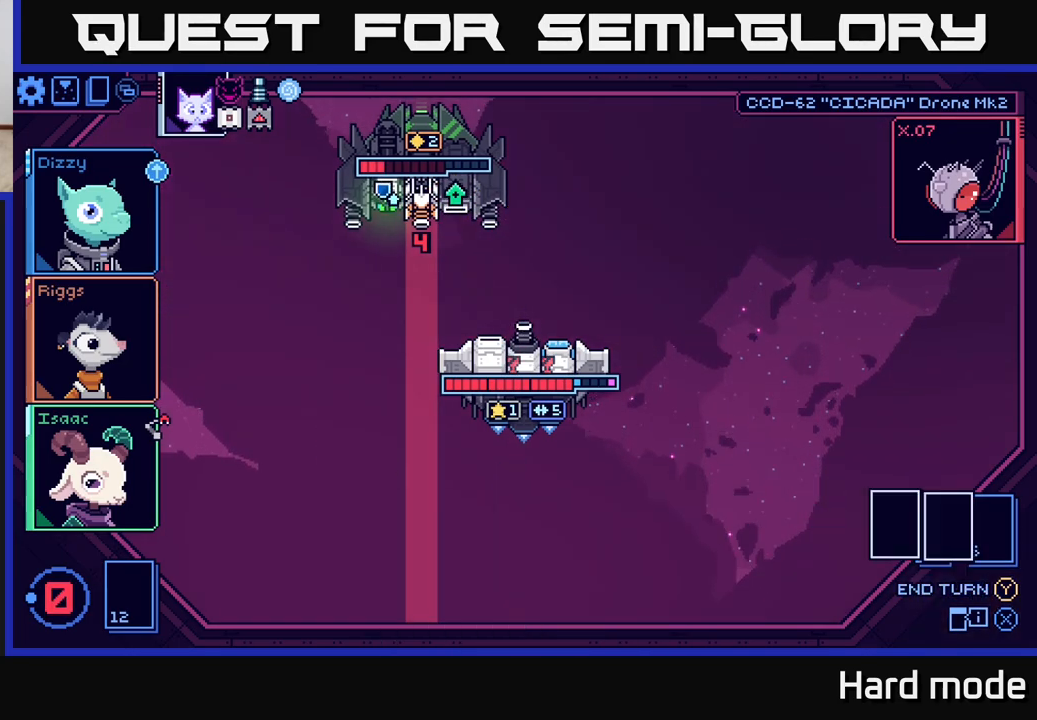
{"buttons": [], "left_stick": "center", "right_stick": "center", "events": []}
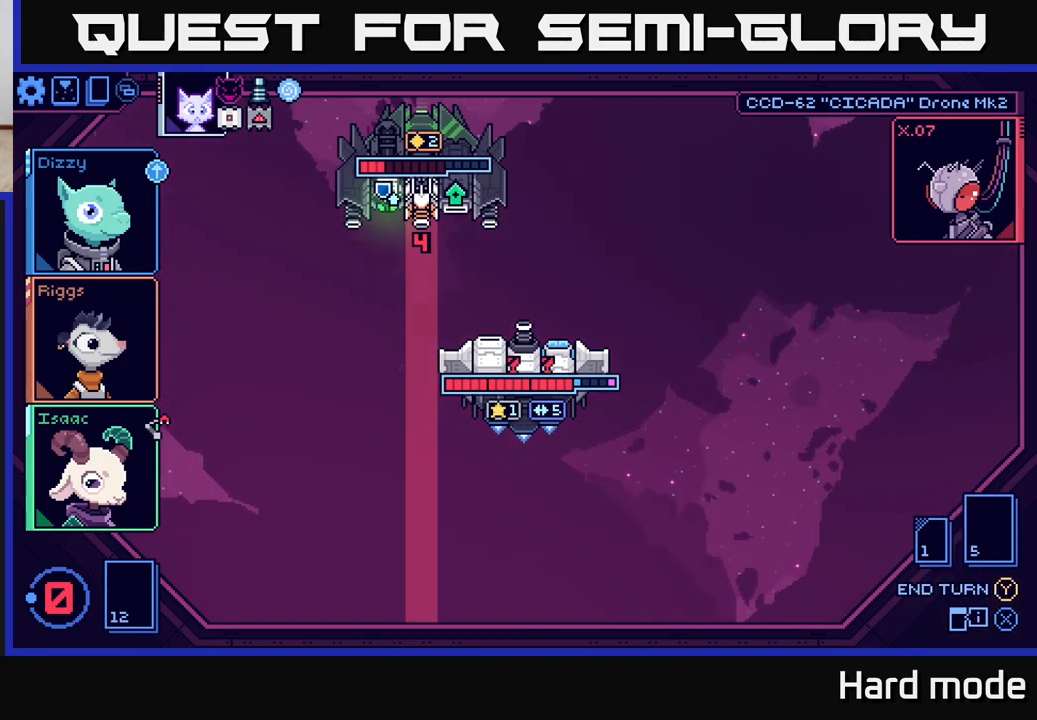
{"buttons": [], "left_stick": "center", "right_stick": "center", "events": []}
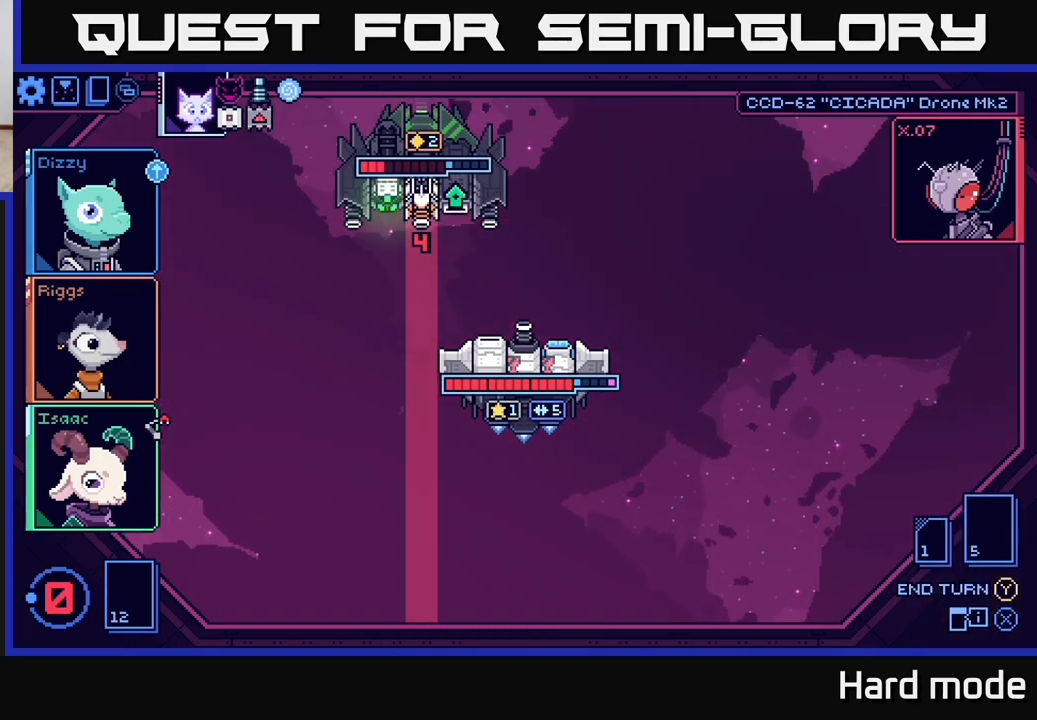
{"buttons": [], "left_stick": "center", "right_stick": "center", "events": []}
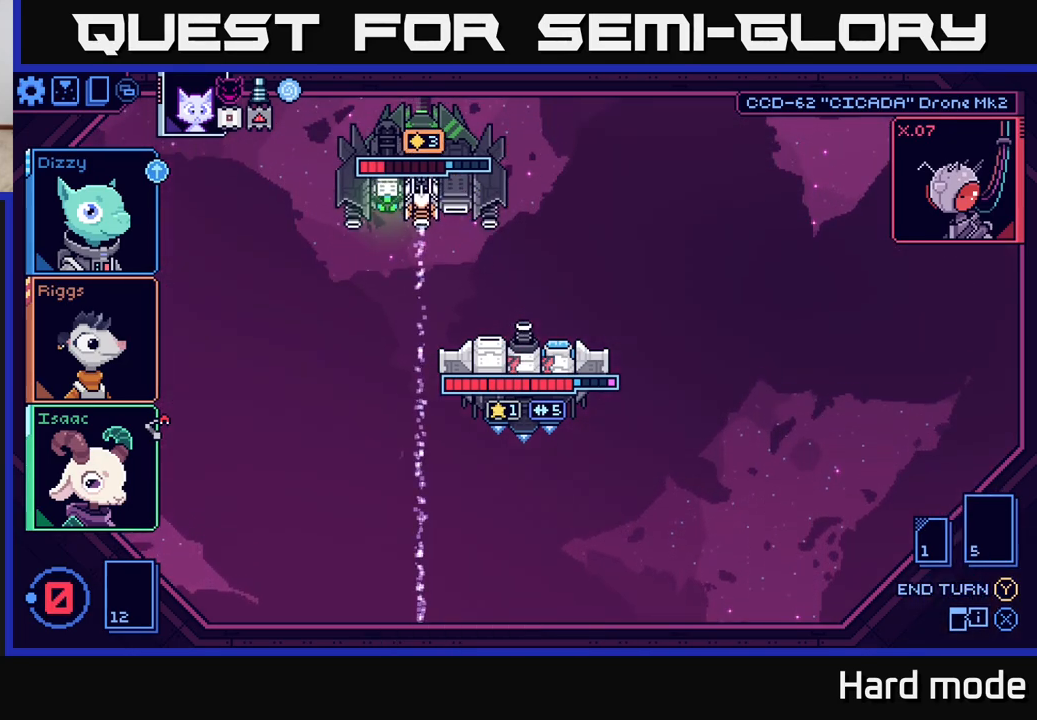
{"buttons": [], "left_stick": "center", "right_stick": "center", "events": []}
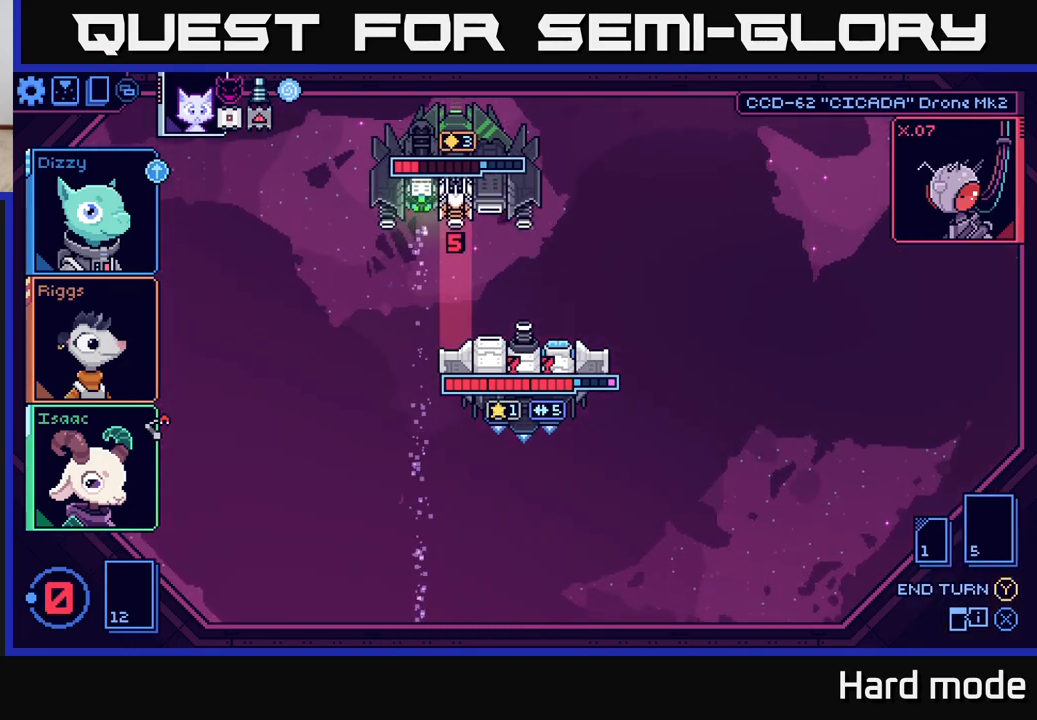
{"buttons": [], "left_stick": "center", "right_stick": "center", "events": []}
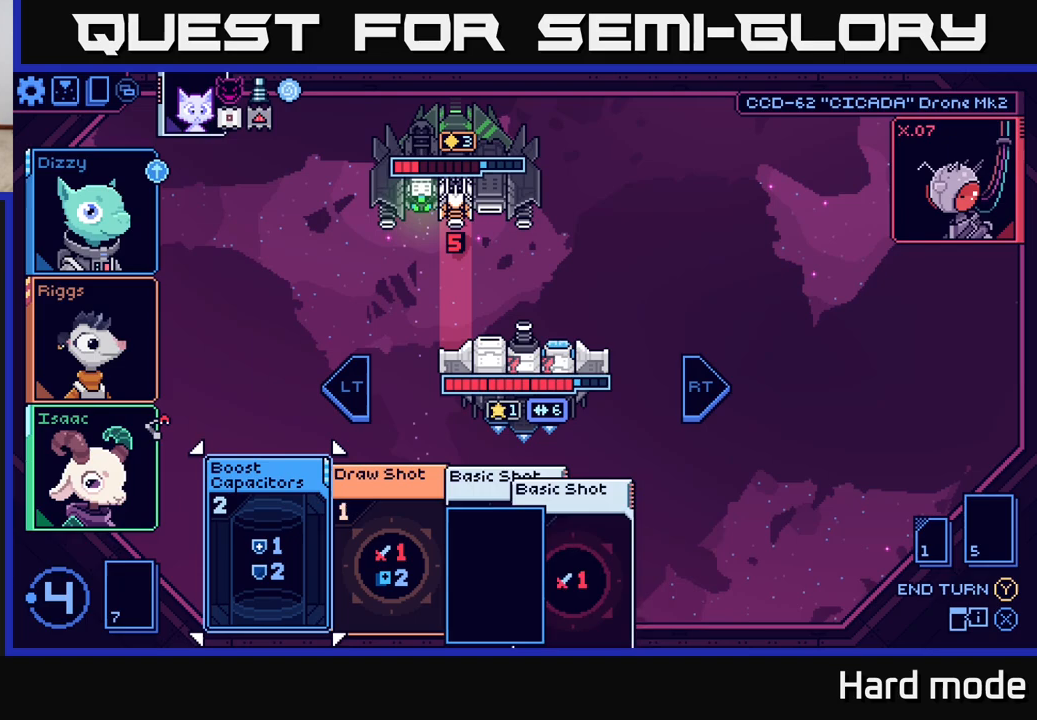
{"buttons": [], "left_stick": "center", "right_stick": "center", "events": []}